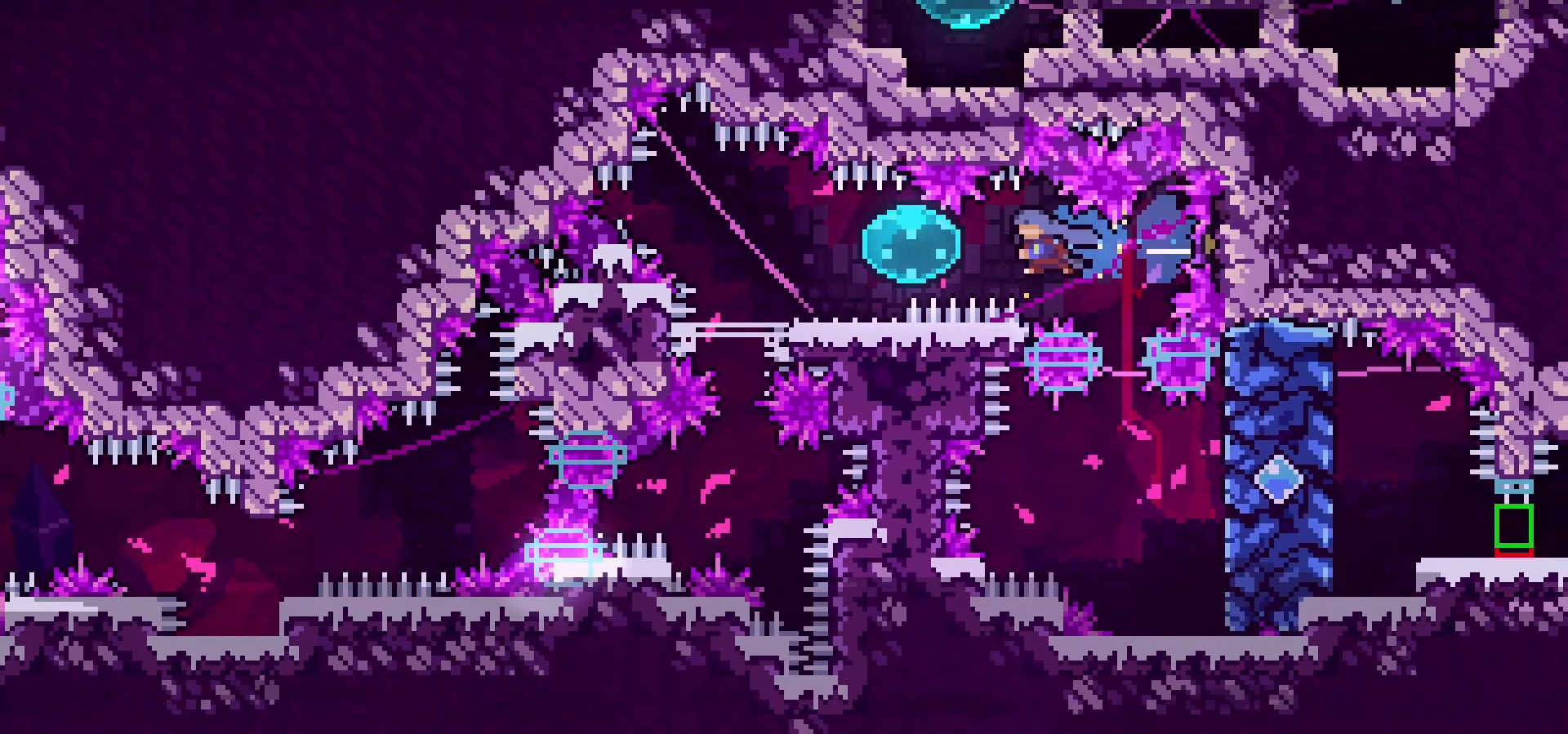
Gameplay with keyboard; each line is a JSON object with the keys held at the frame after it. "events" lists presses ("down") and releases ("up") of "dash", "down", "grab", "jump", "left", "menu", "right" and "up" between this image and that frame as [ms after this image, input, new state], when the widget could be followed in between. No other keys are recorded. Mouse input is not recorded. Key names are as the overlay labels them; some are game actions (e.g. jump) rather than physical keys.
{"keys": ["dash", "down"]}
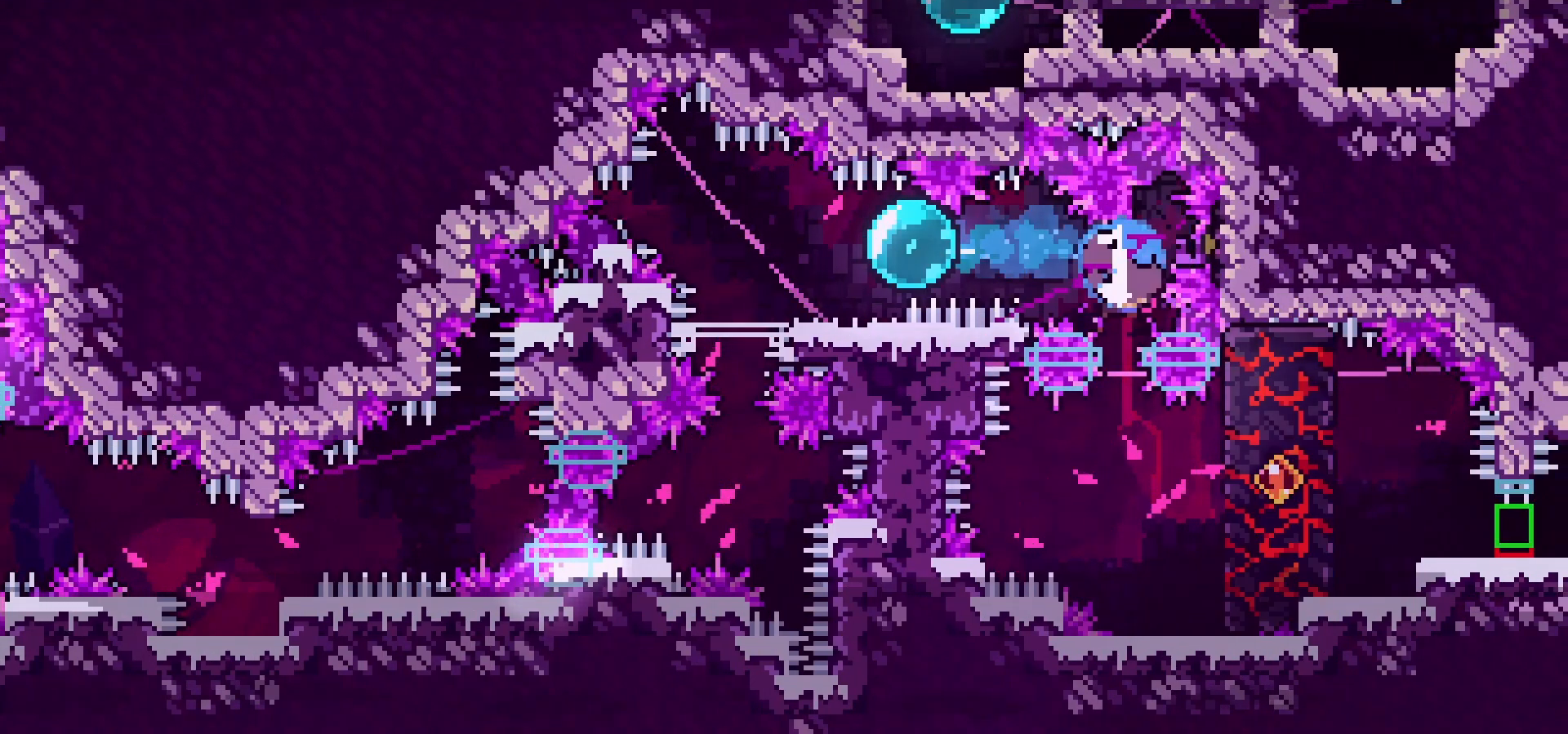
{"keys": ["right"], "events": [[133, "dash", "up"], [283, "down", "up"], [283, "right", "down"]]}
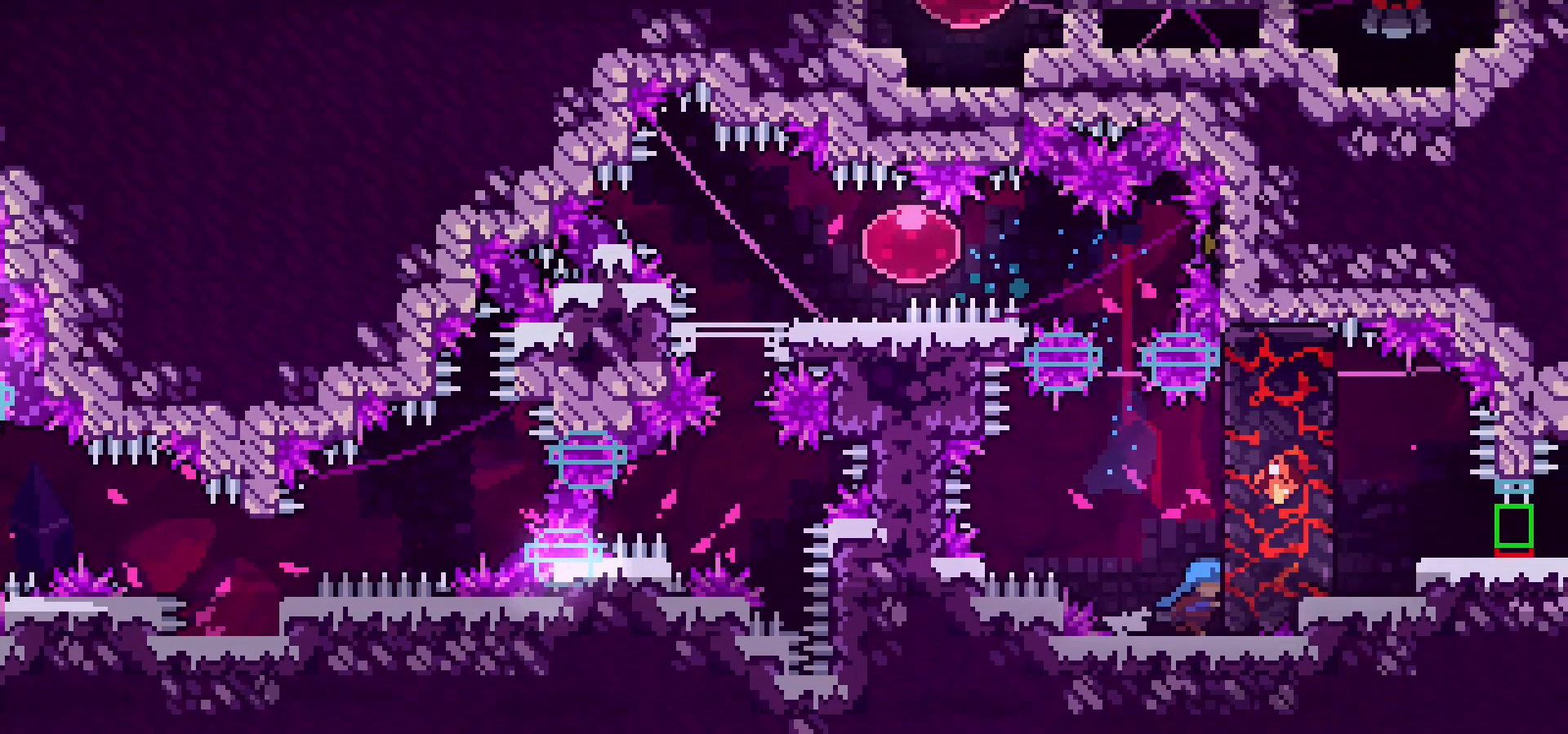
{"keys": []}
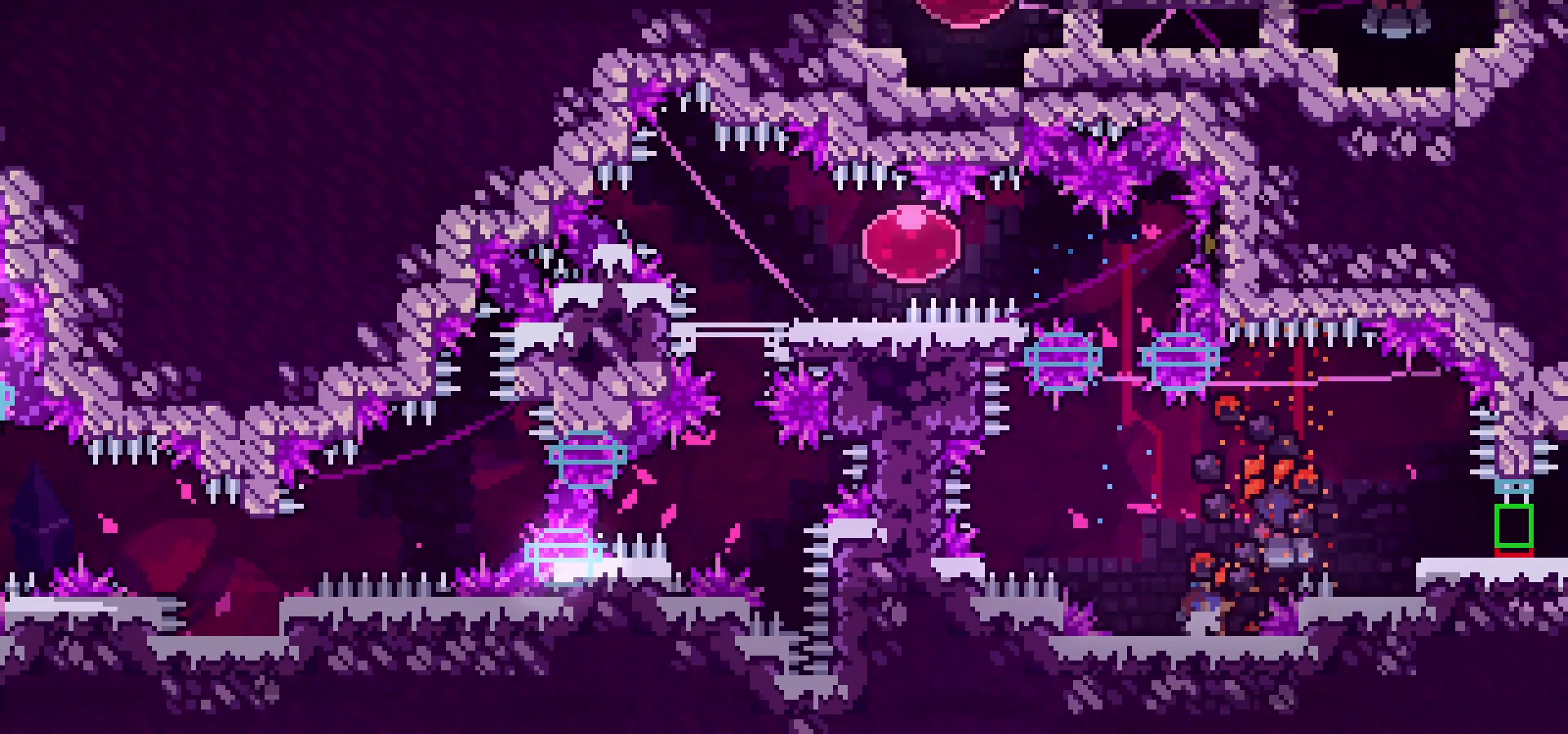
{"keys": ["jump", "right"], "events": [[300, "jump", "down"], [317, "right", "down"]]}
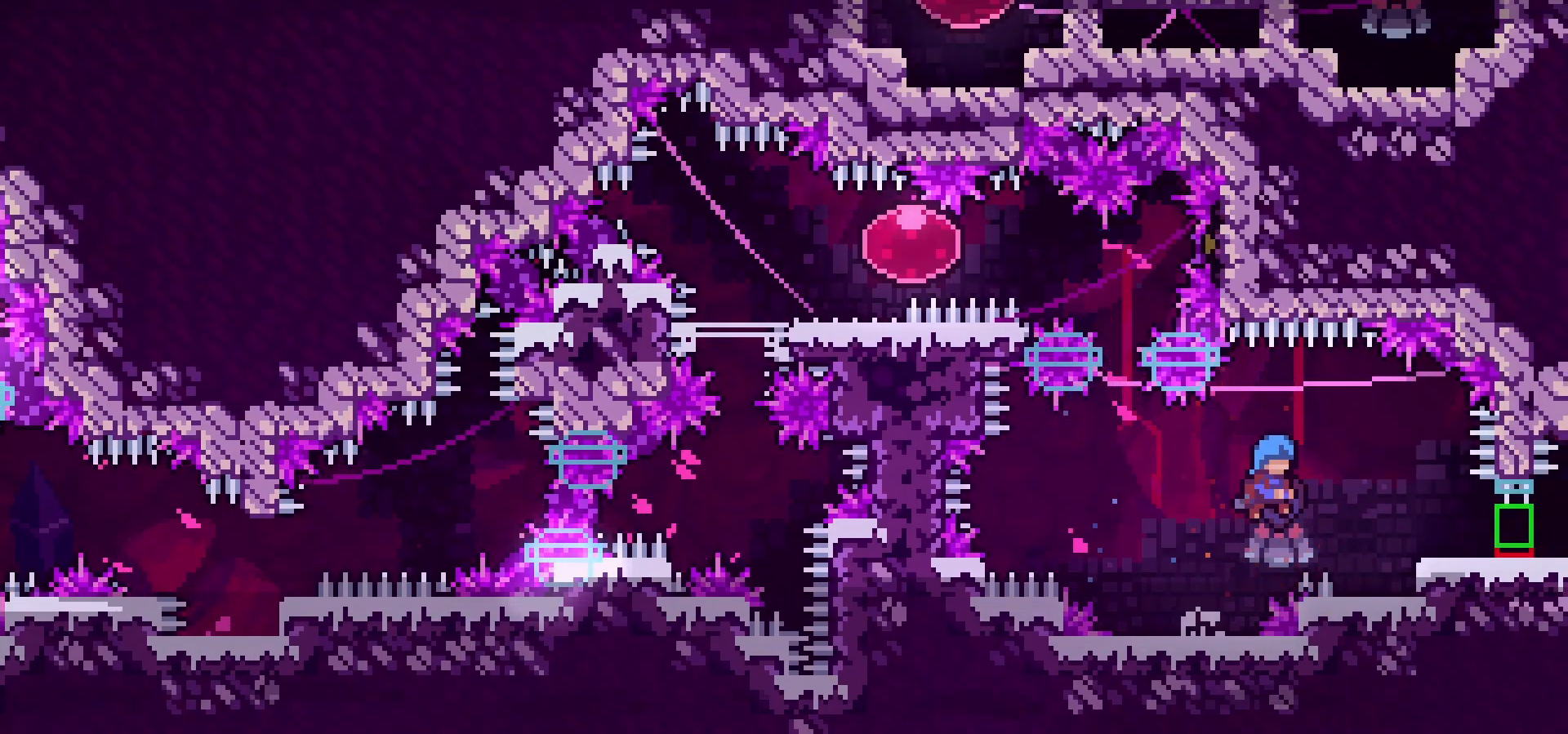
{"keys": ["jump"], "events": [[367, "jump", "up"], [367, "right", "up"], [500, "jump", "down"]]}
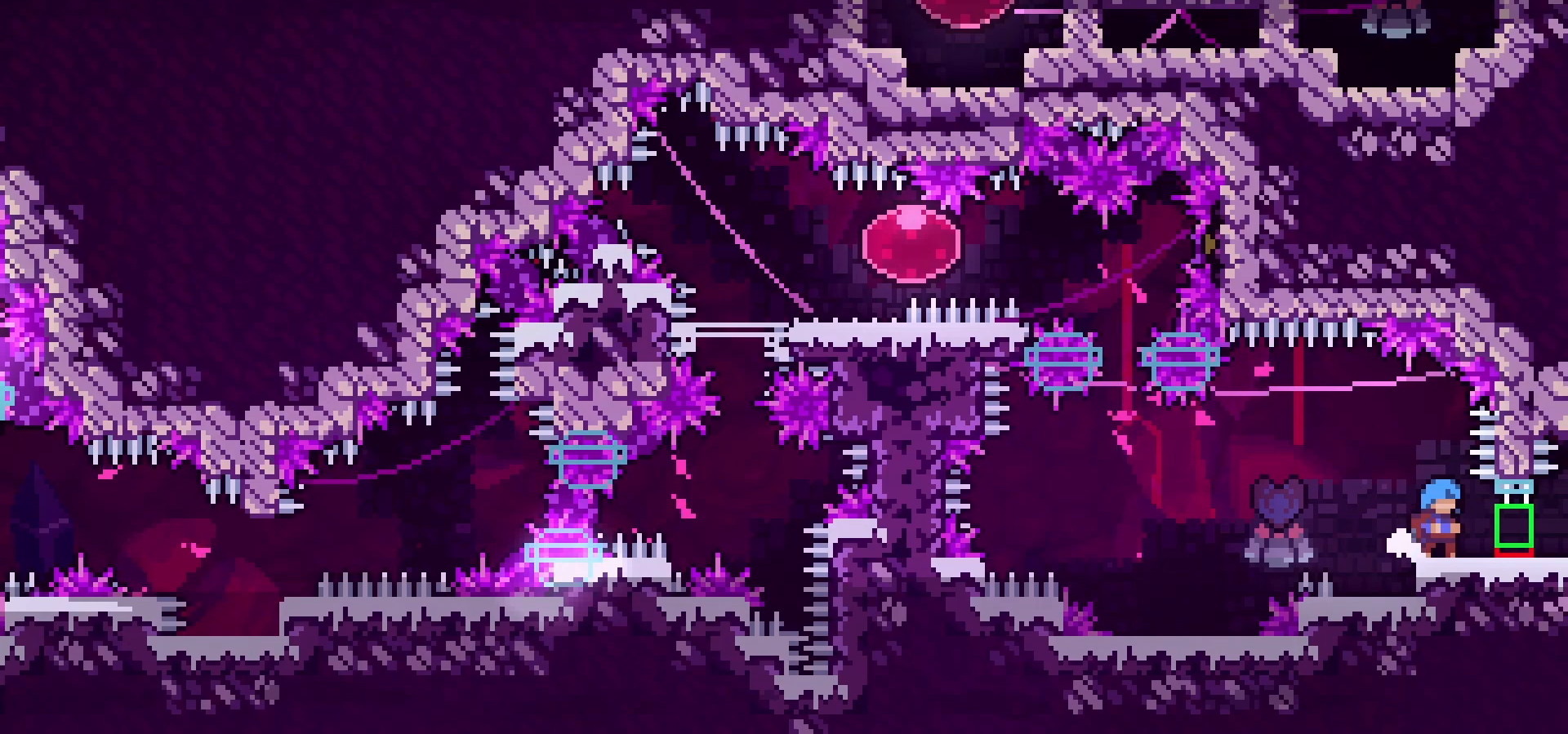
{"keys": [], "events": [[50, "jump", "up"], [83, "right", "down"], [150, "right", "up"]]}
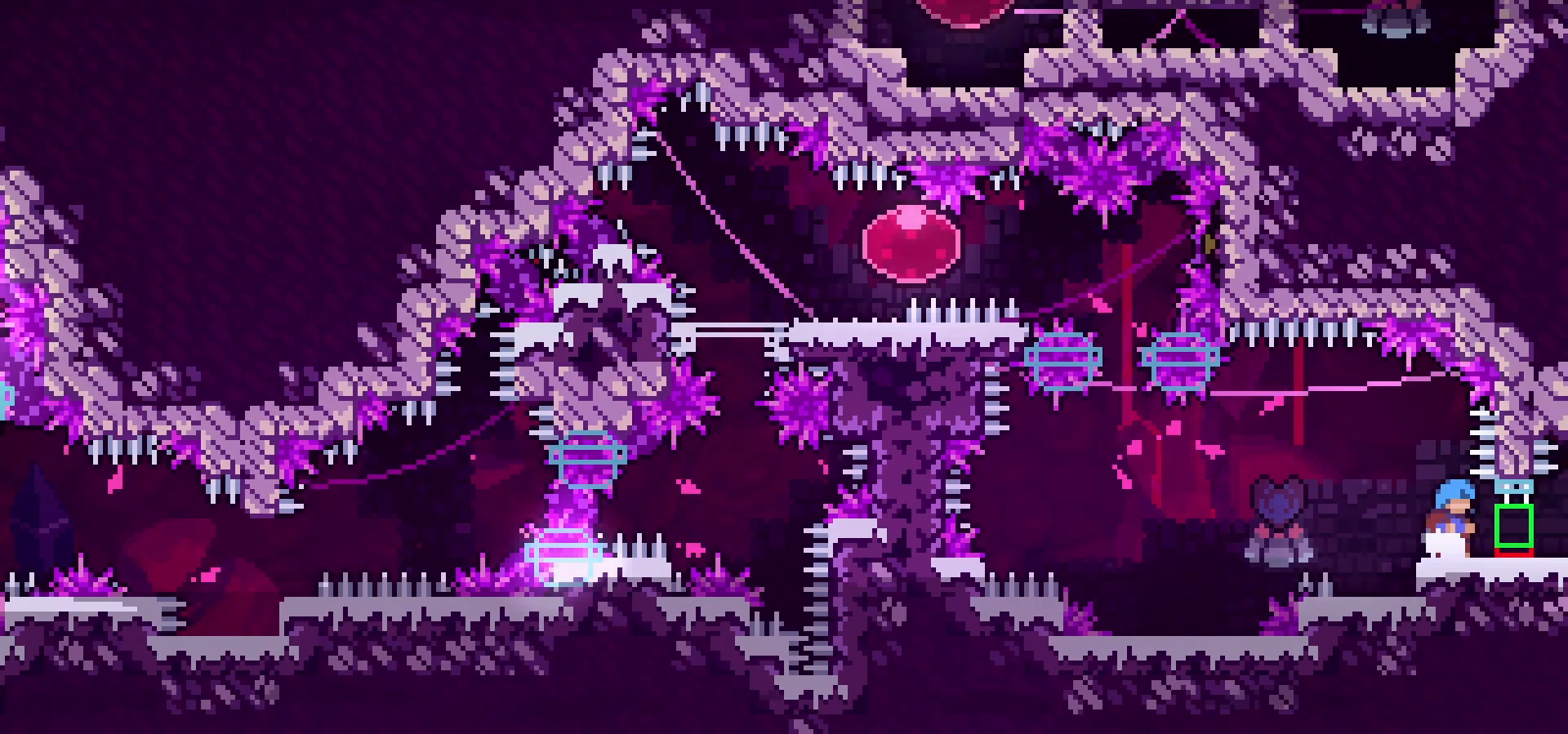
{"keys": ["right"], "events": [[83, "right", "down"]]}
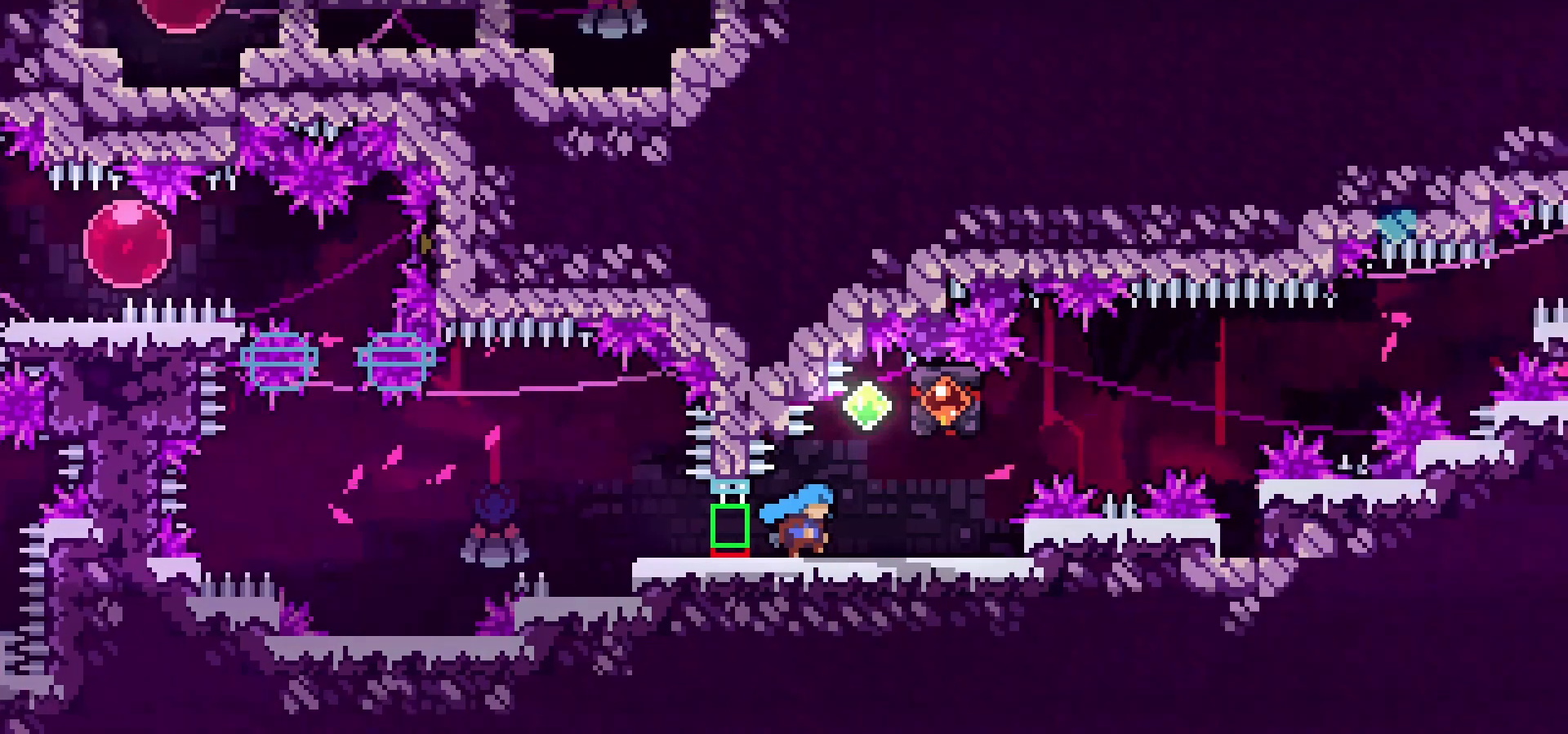
{"keys": [], "events": [[83, "right", "up"]]}
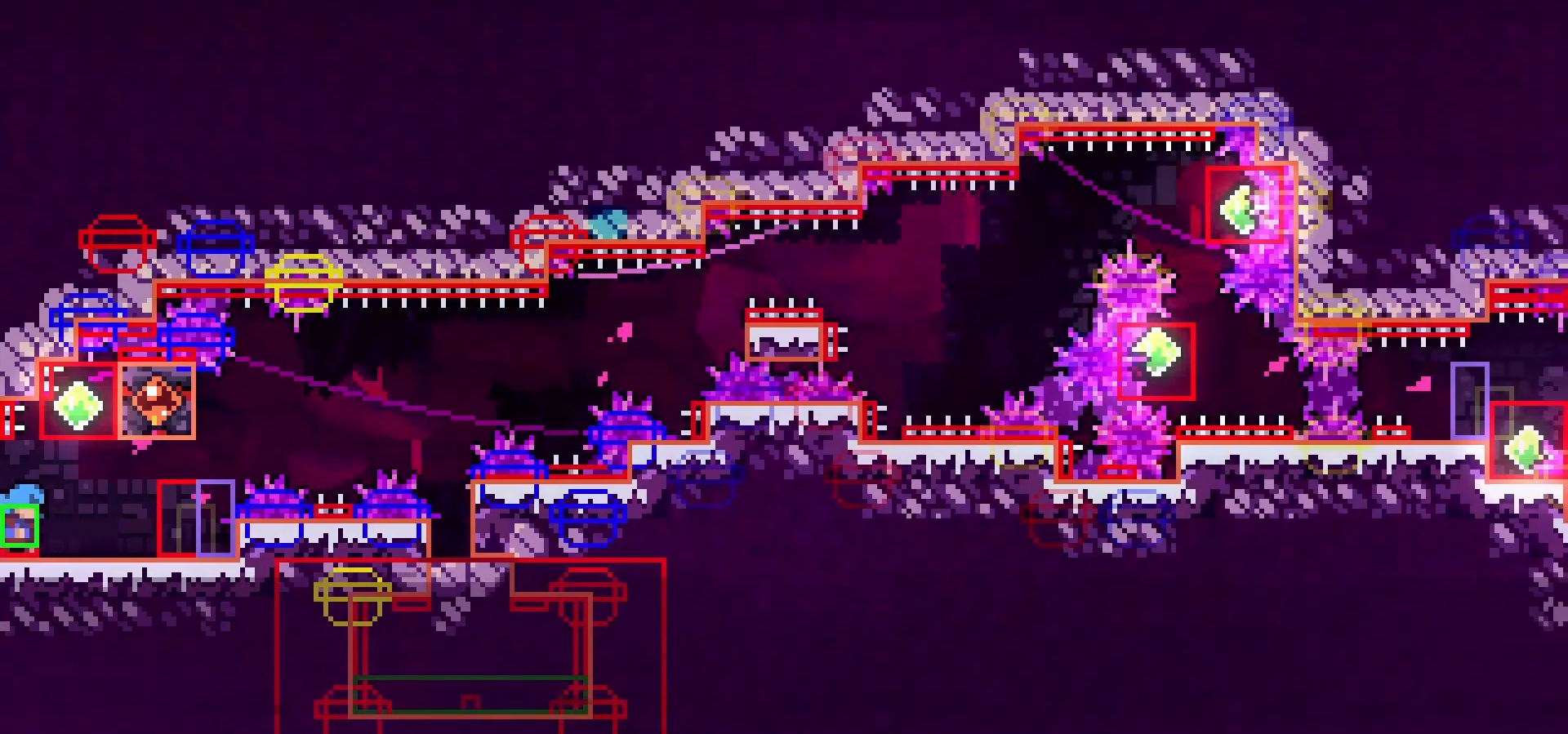
{"keys": [], "events": []}
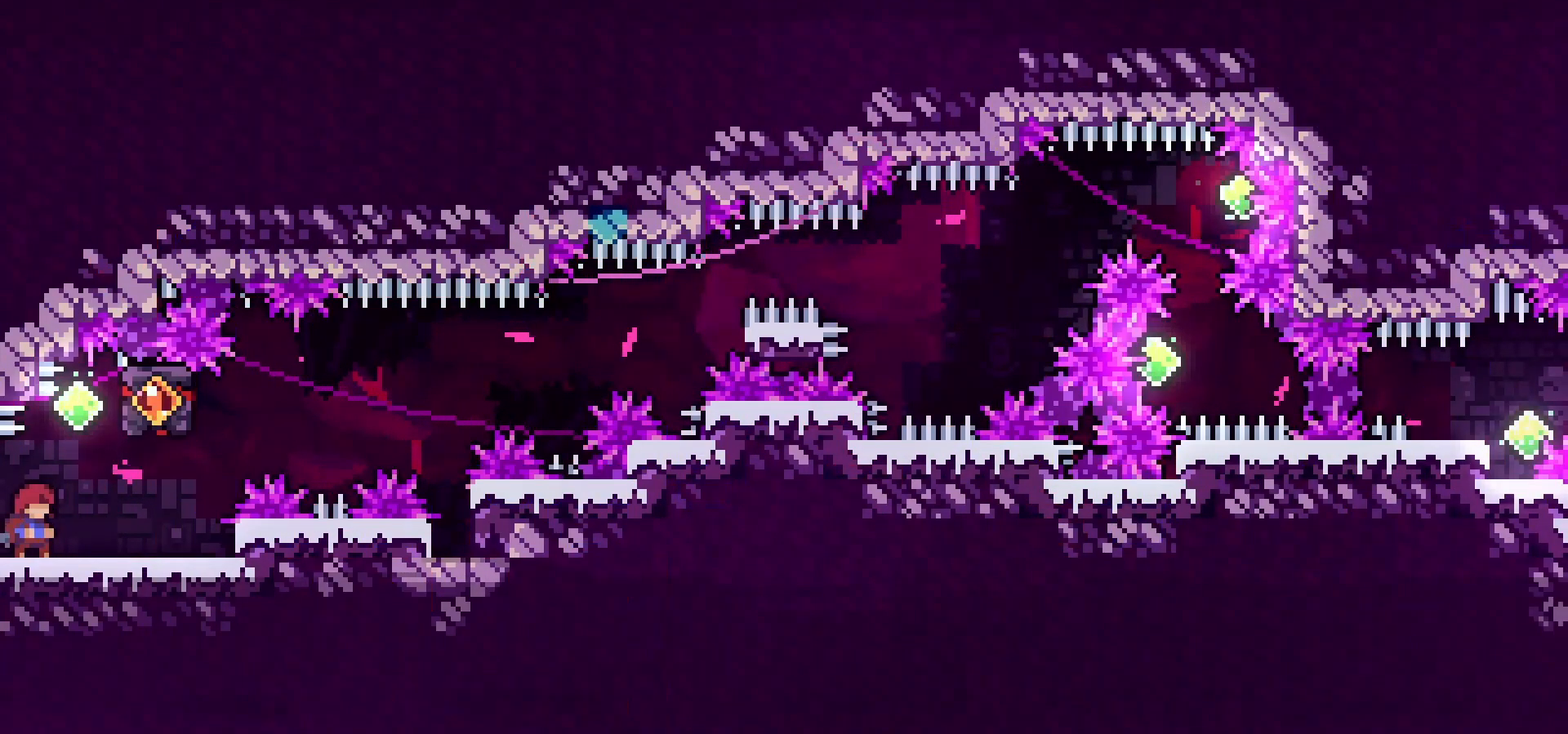
{"keys": [], "events": [[233, "left", "down"], [500, "left", "up"]]}